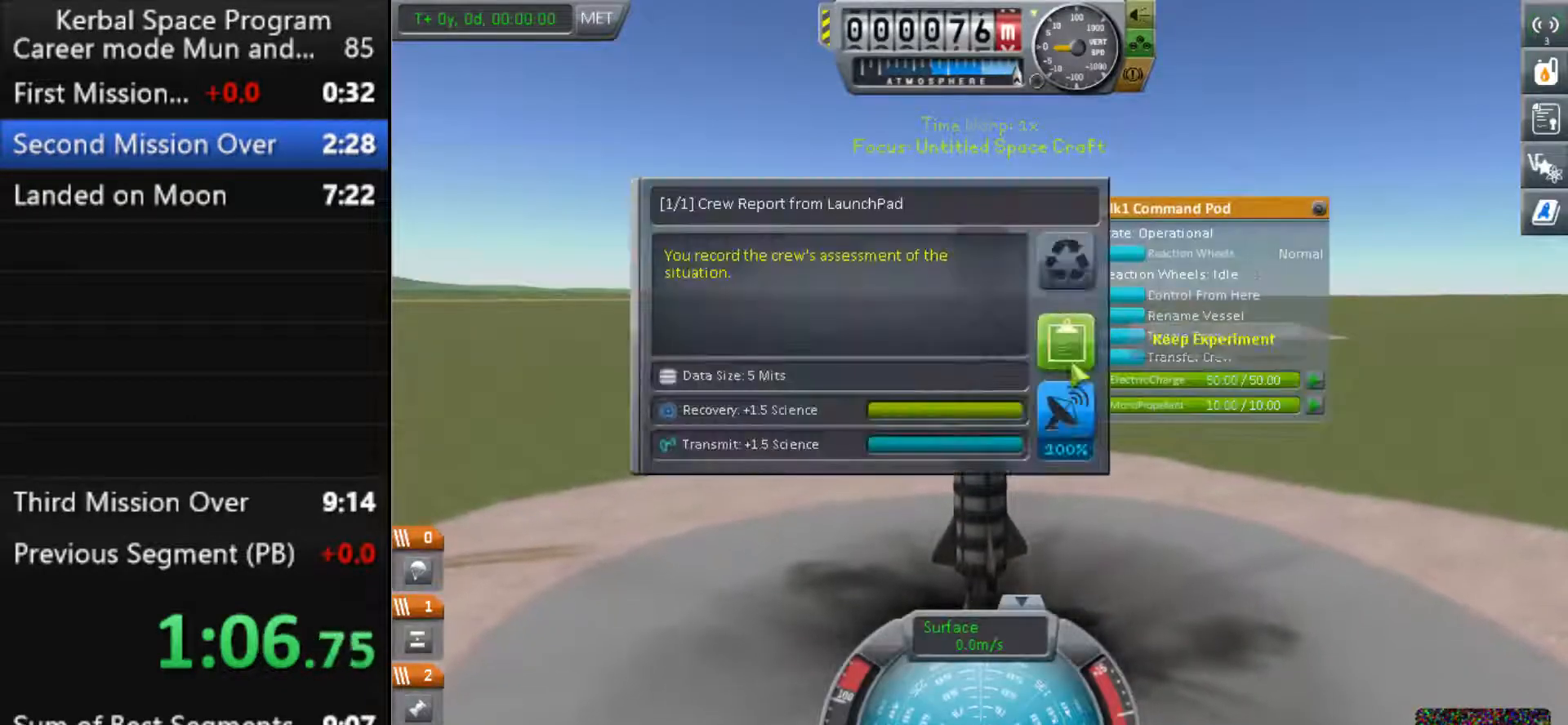
Gameplay with keyboard; each line is a JSON object with the keys held at the frame after it. "events" lists presses ("down") and releases ("up") of ".", "a", "caps_lock", "comma", "ctrl", "d", "e", "g", "h", "i", "j", "k", "l", "m", "n", "o", "q", "r", "s", "shift", "space", "t", "tab", "u", "w", "x", "y" and "z" between this image and that frame as [ms after this image, input, new state], when the widget could be followed in between. No other keys are recorded. Mouse input is not recorded.
{"keys": [], "events": [[433, "z", "down"], [500, "z", "up"]]}
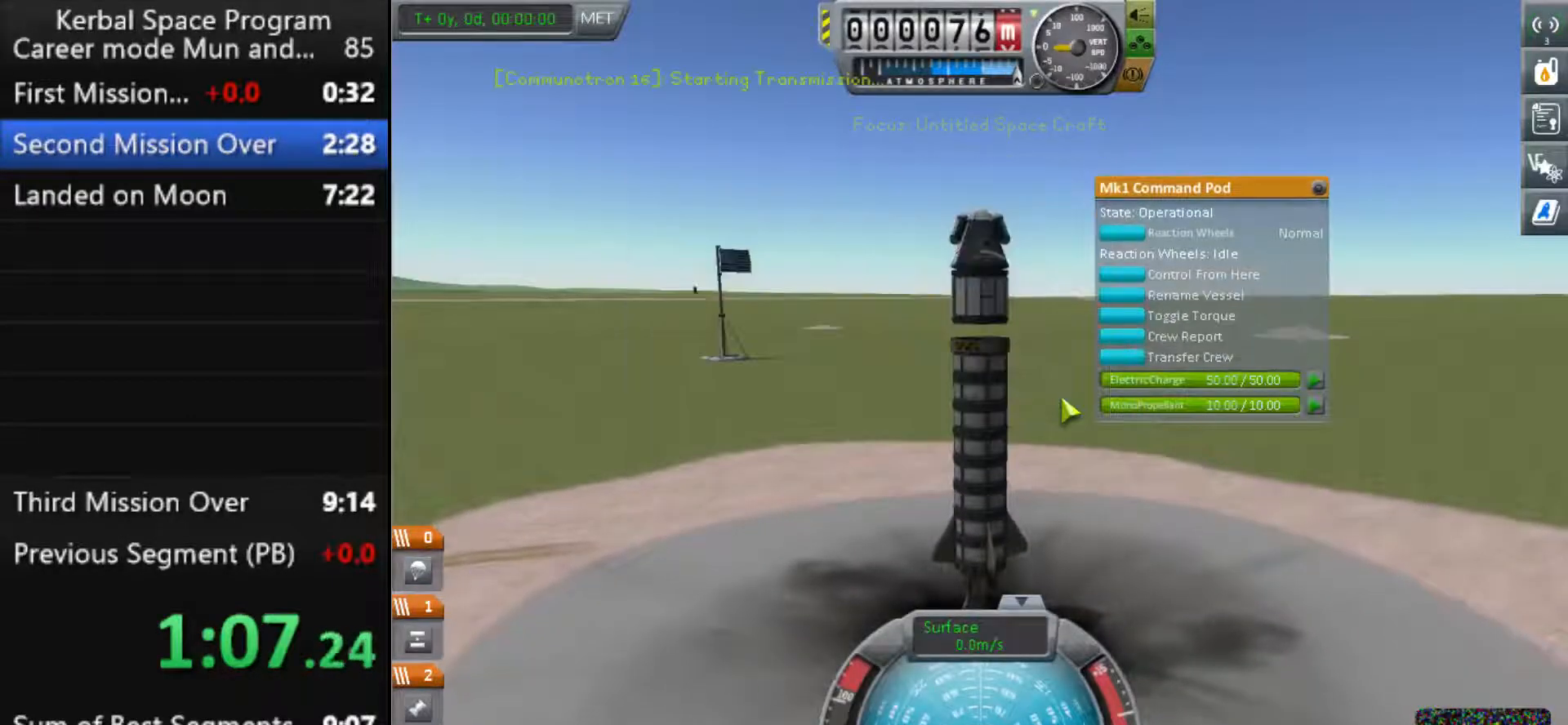
{"keys": [], "events": [[33, "t", "down"], [133, "space", "down"], [167, "t", "up"], [267, "space", "up"]]}
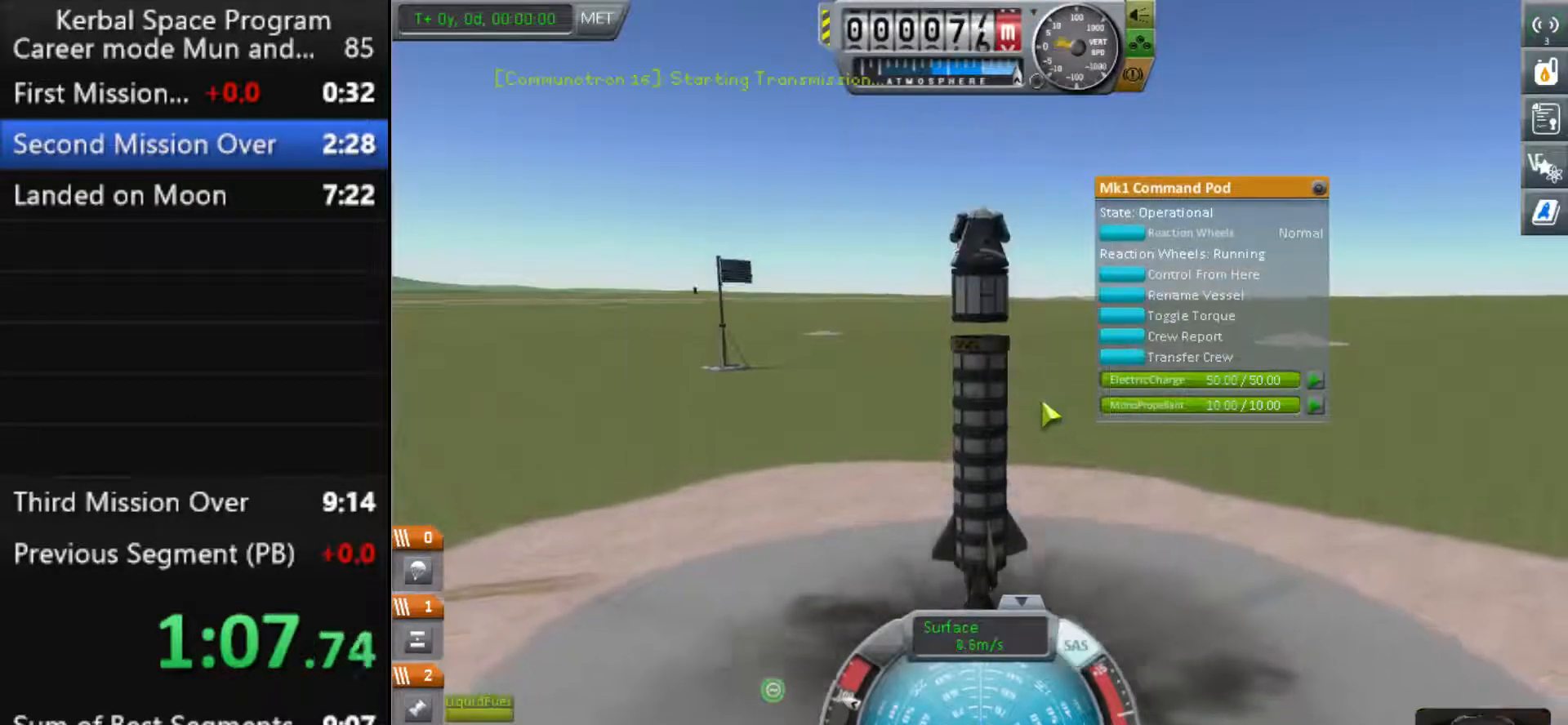
{"keys": [], "events": [[100, ".", "down"], [133, ".", "up"], [200, ".", "down"], [267, ".", "up"]]}
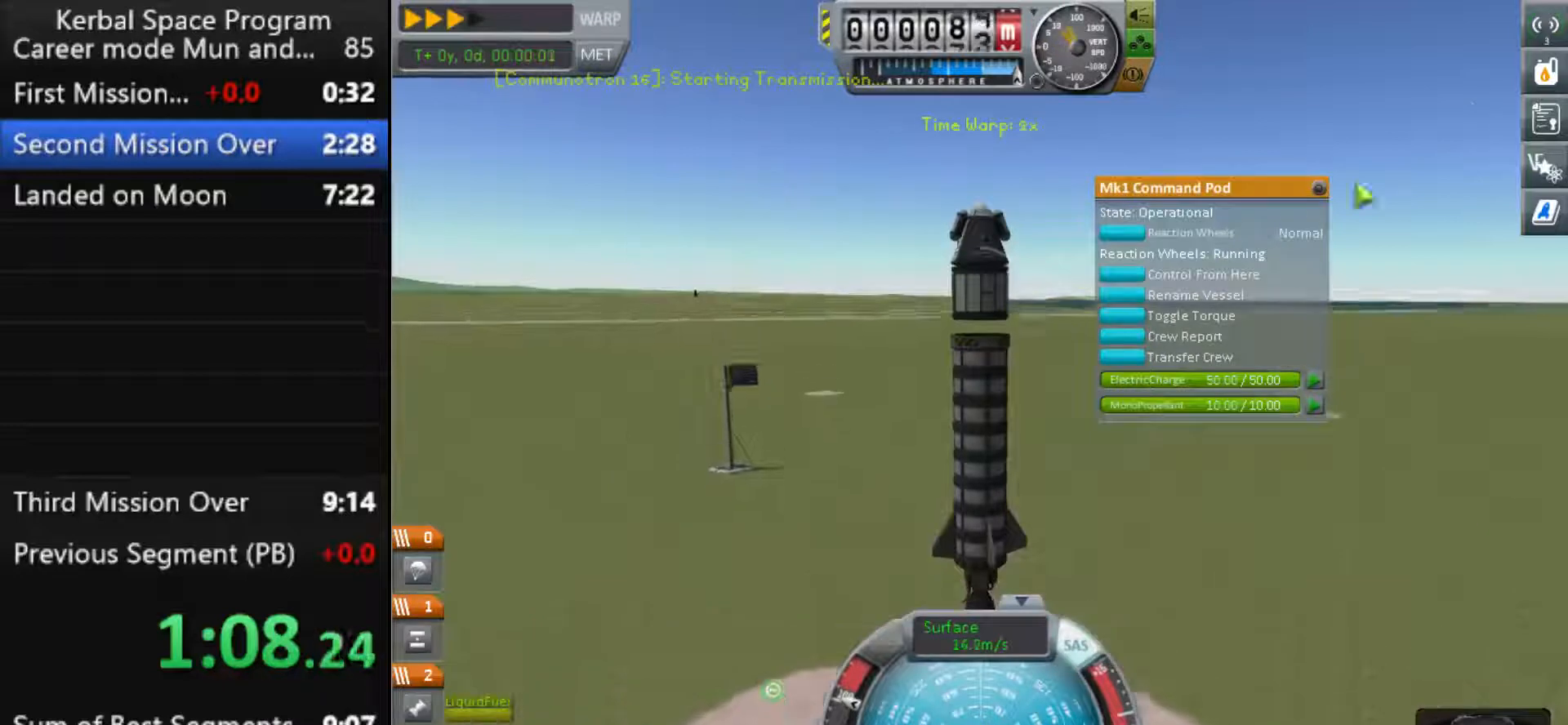
{"keys": [], "events": [[33, ".", "down"], [67, ".", "up"]]}
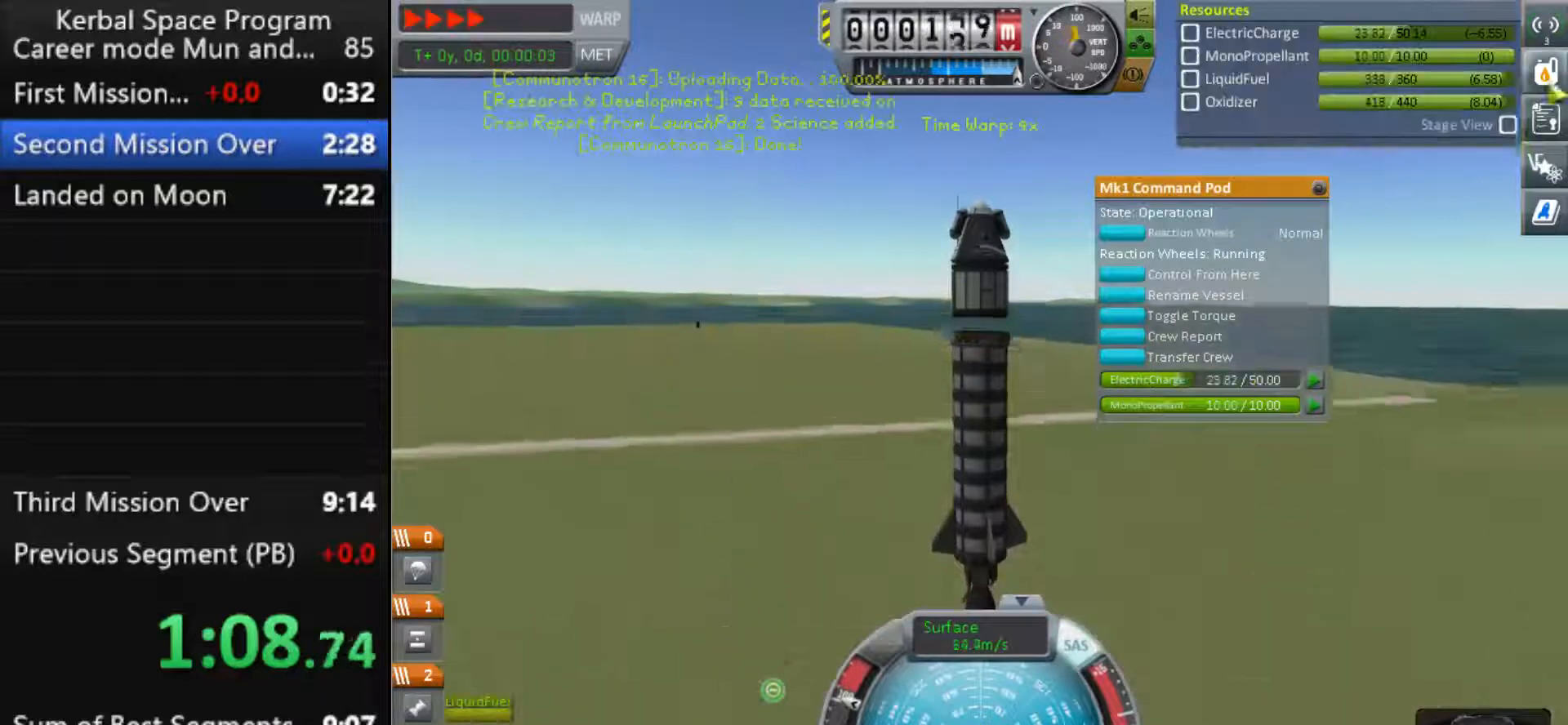
{"keys": [], "events": [[200, "m", "down"], [267, "m", "up"]]}
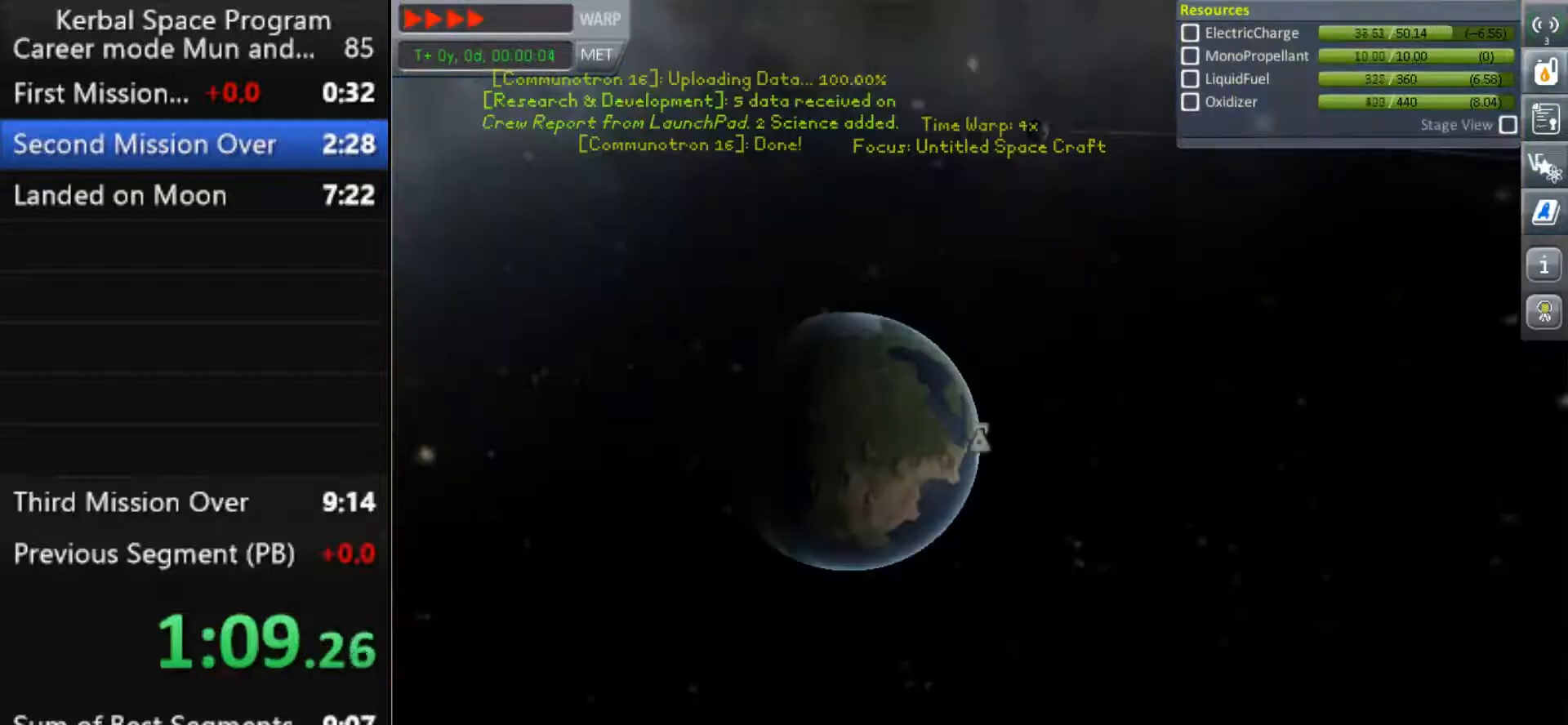
{"keys": [], "events": []}
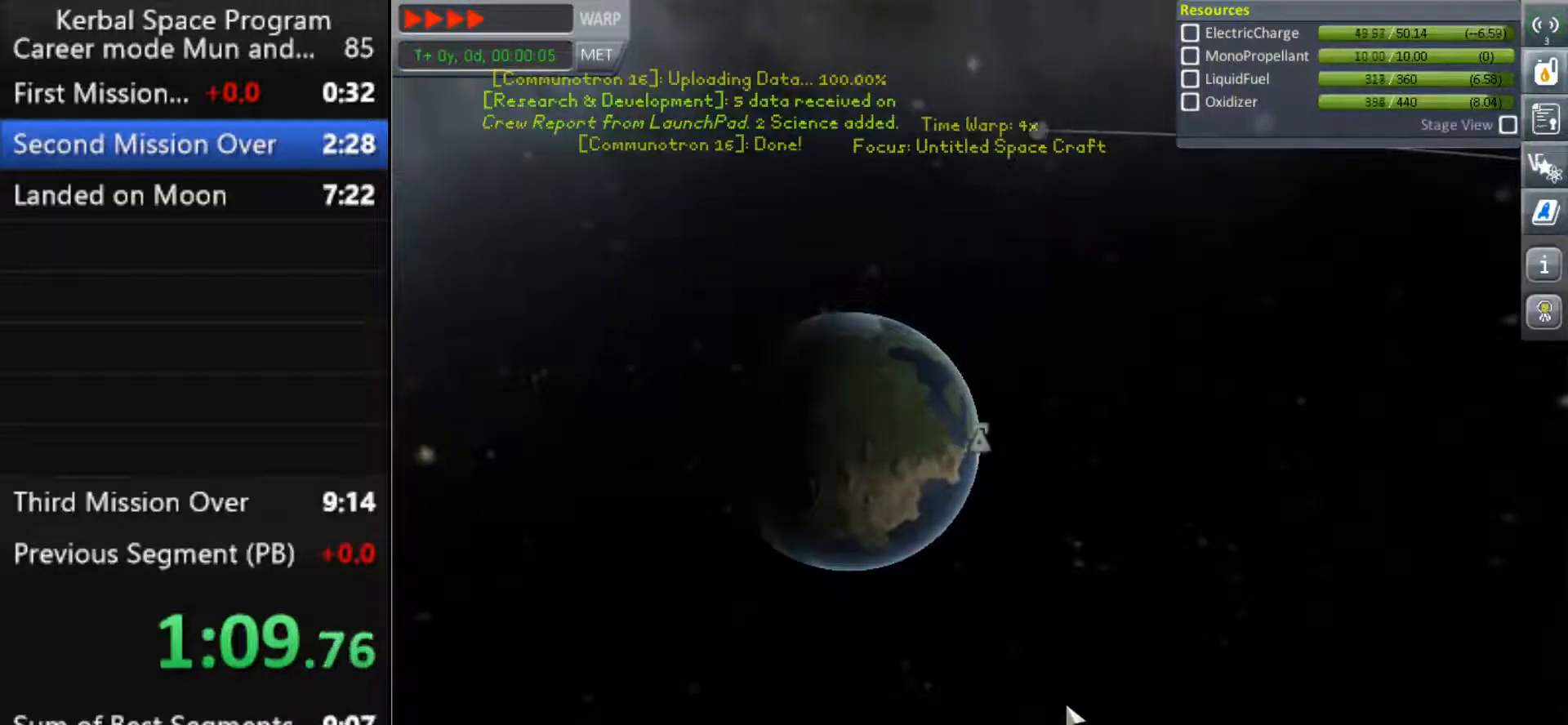
{"keys": [], "events": []}
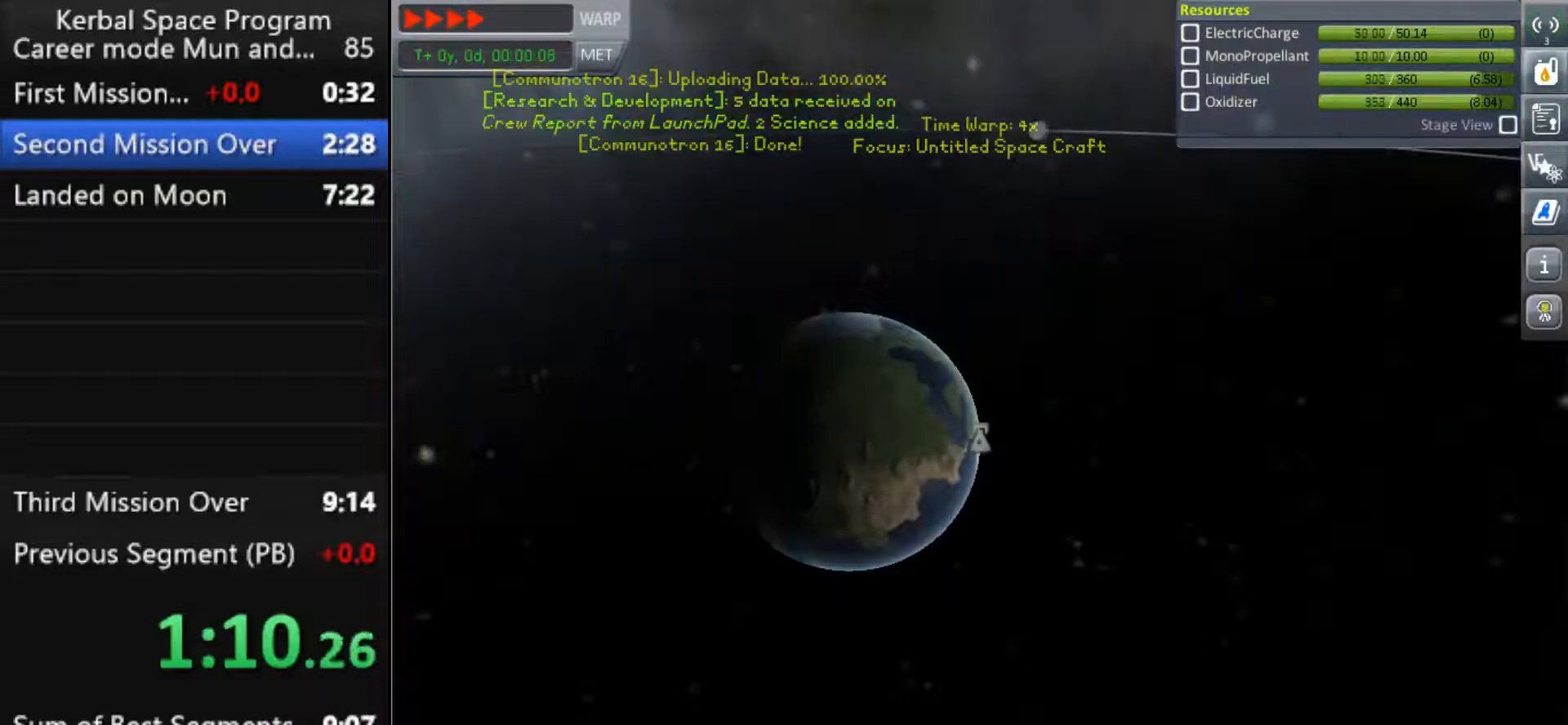
{"keys": [], "events": []}
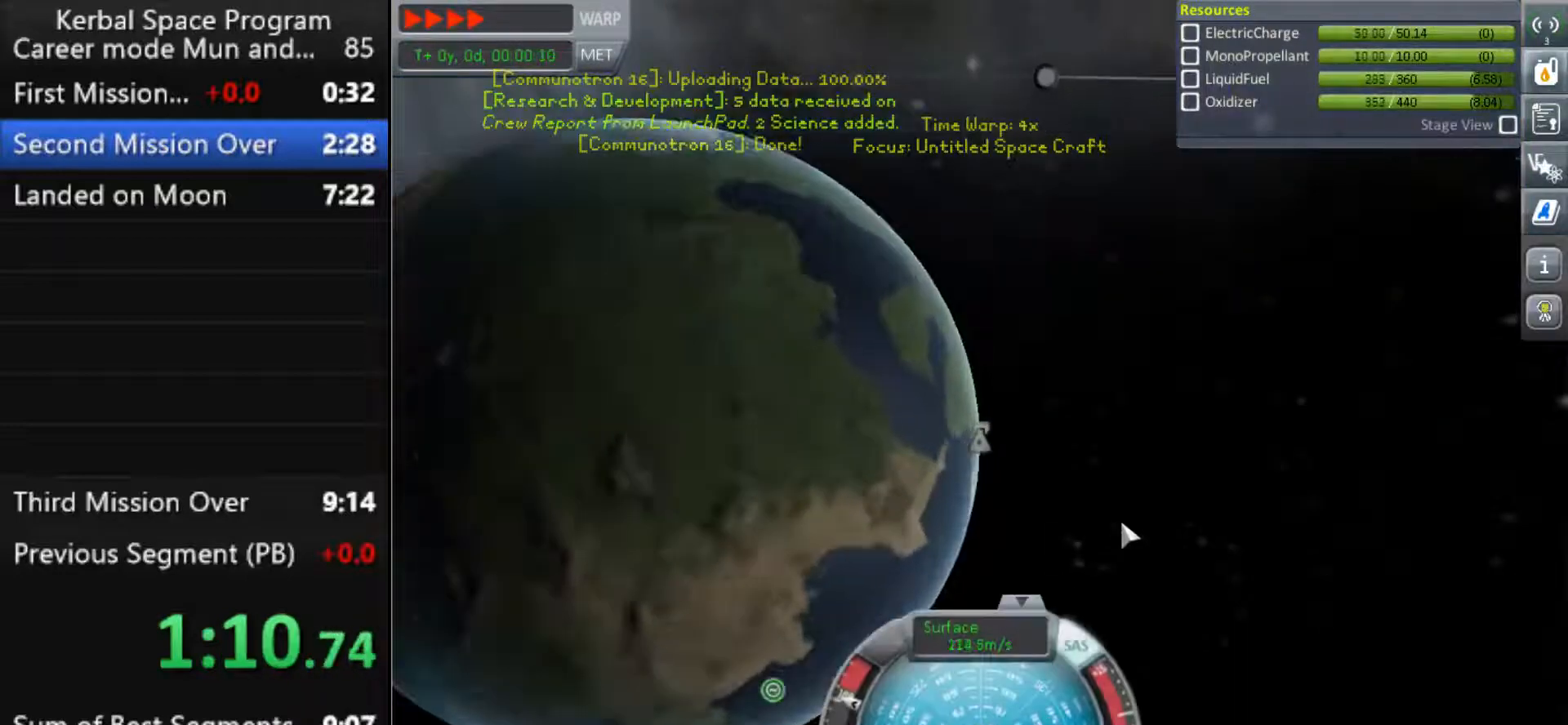
{"keys": [], "events": []}
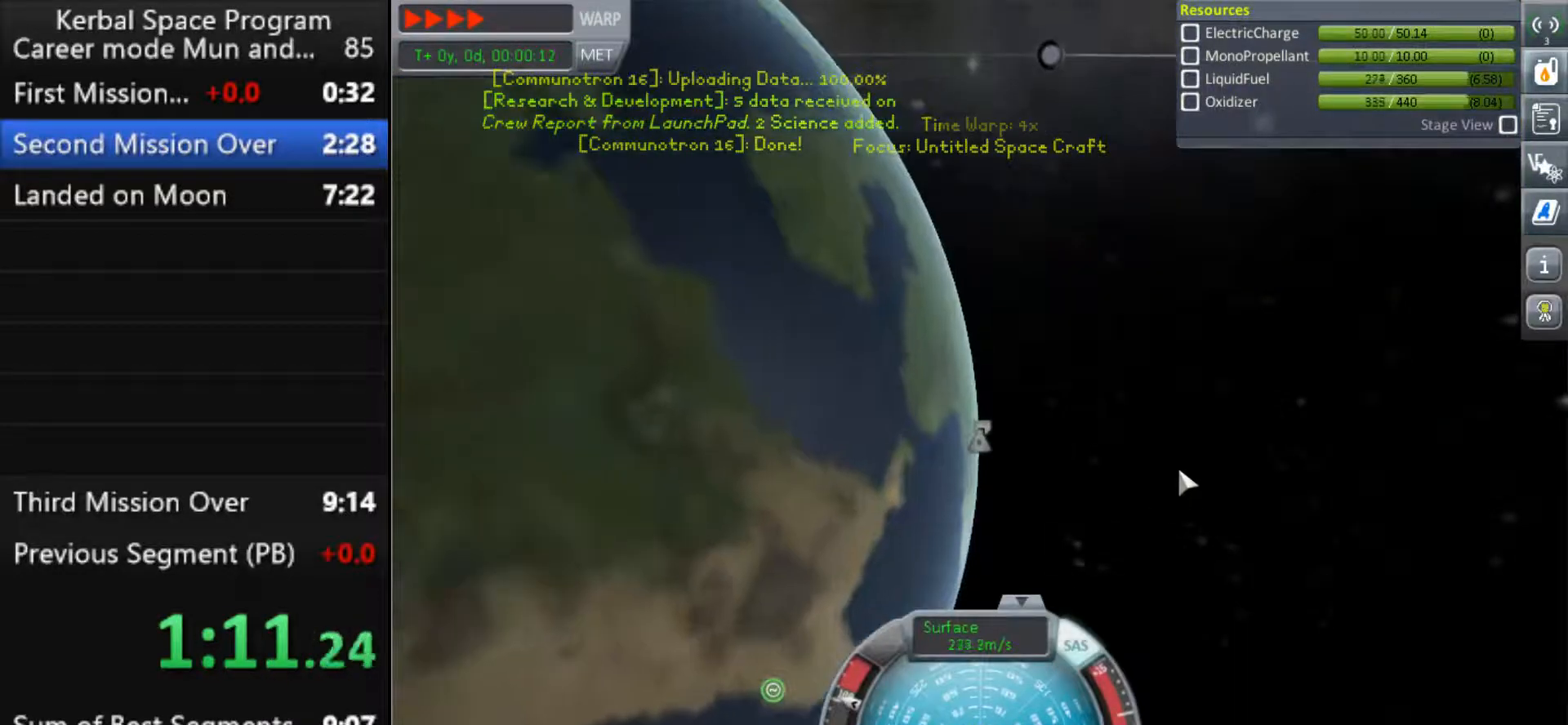
{"keys": [], "events": []}
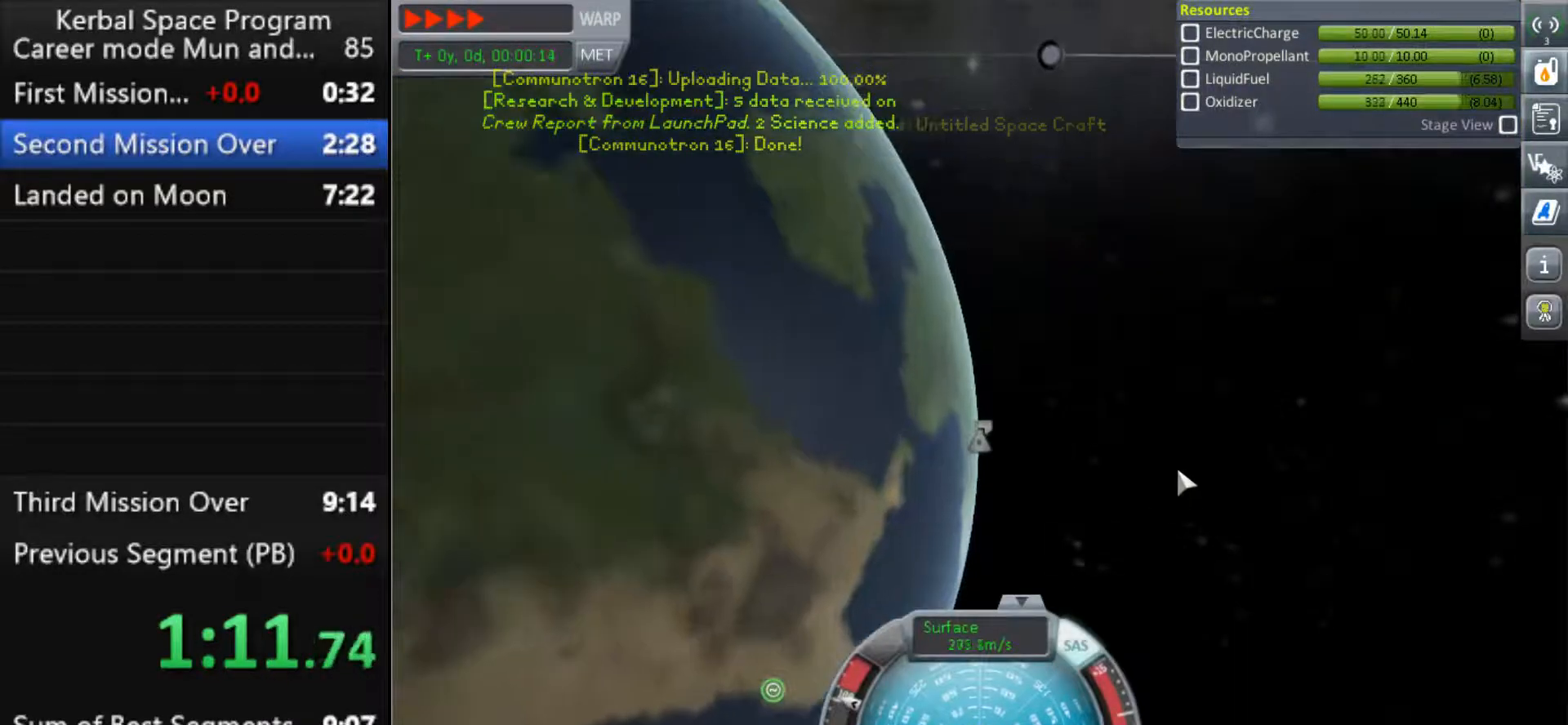
{"keys": [], "events": []}
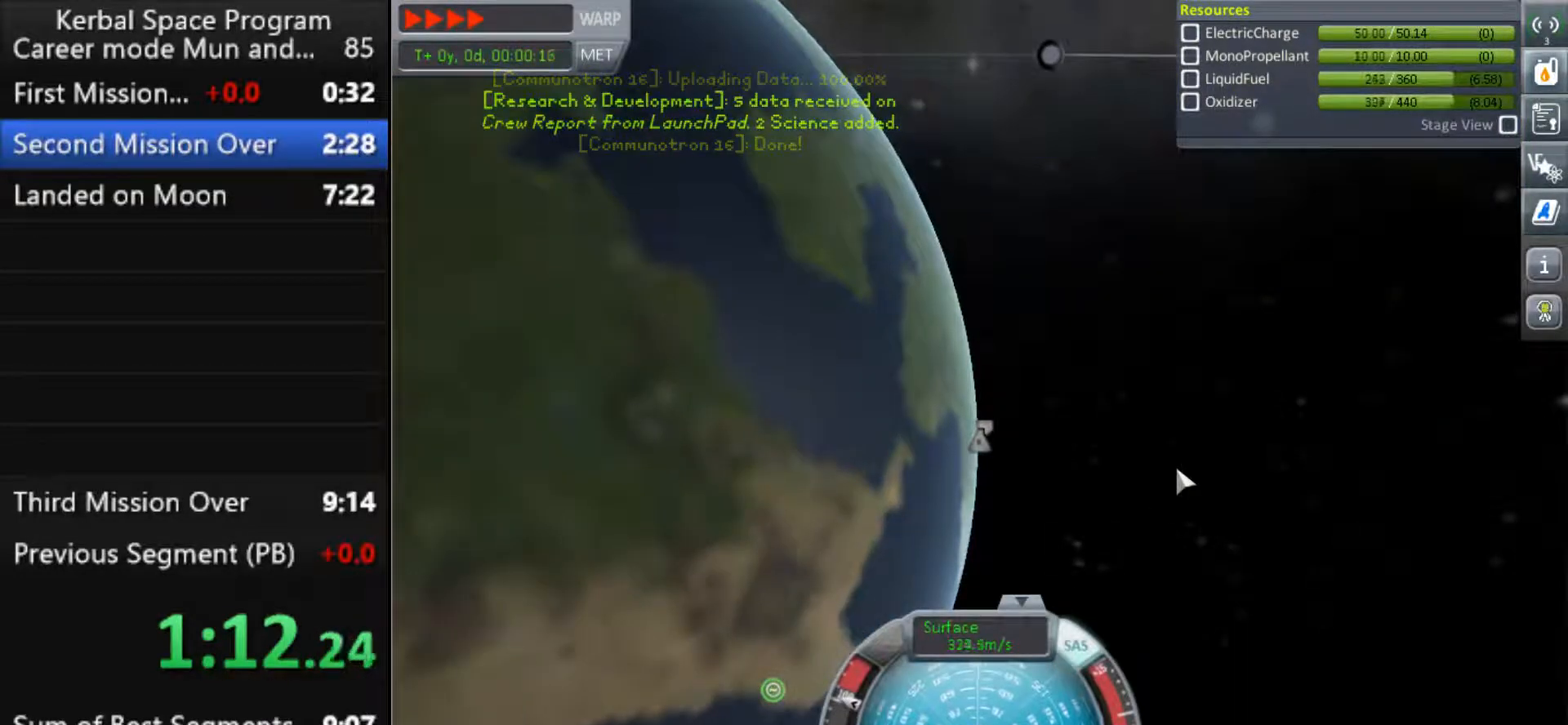
{"keys": [], "events": [[333, "comma", "down"], [400, "comma", "up"]]}